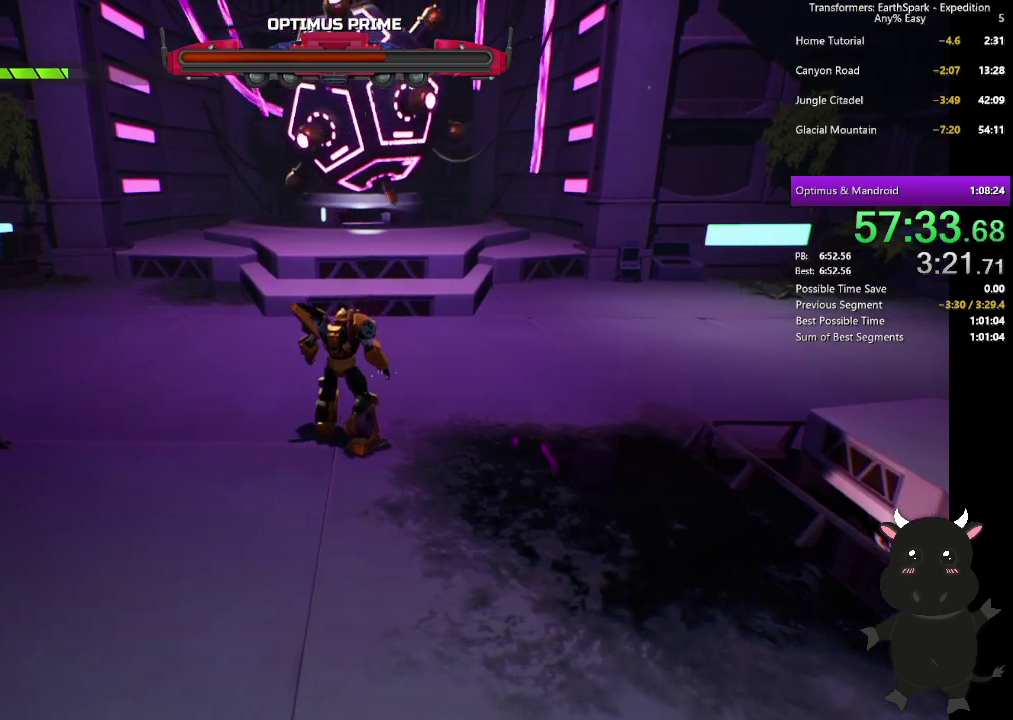
Gameplay with a controller (PlayStation layout); each line is a JSON object with the inputs held at the frame after it. "events" lists button and stick changes between this image and that frame as [ms after this image, input, new state], when the widget could be followed in between.
{"buttons": [], "left_stick": "center", "right_stick": "center", "events": [[367, "CROSS", "down"], [433, "CROSS", "up"]]}
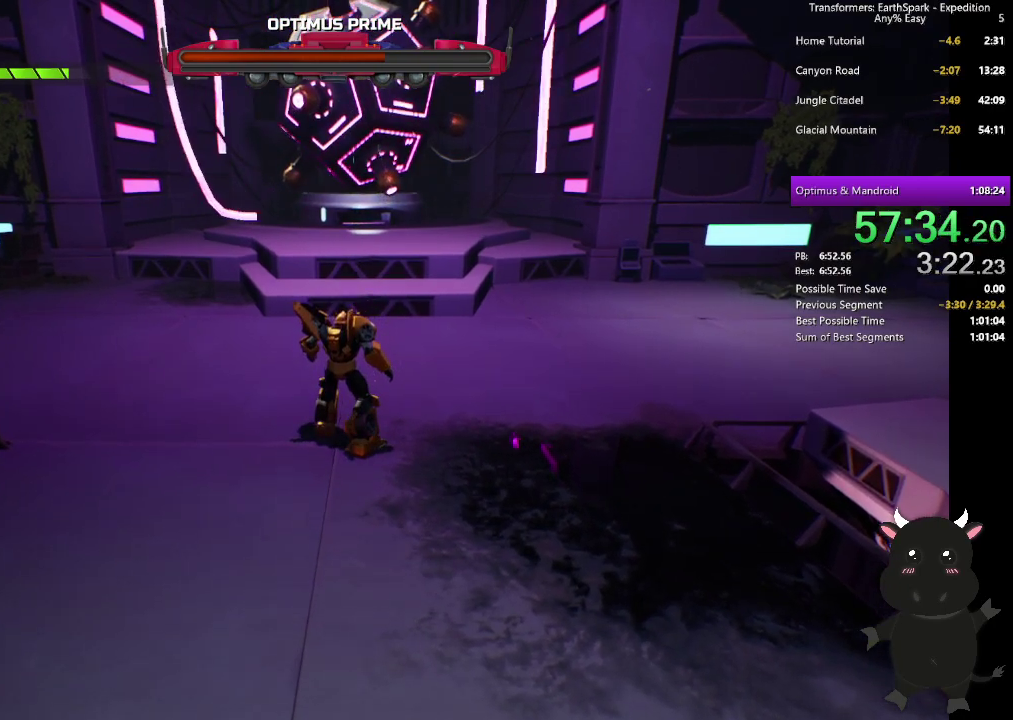
{"buttons": [], "left_stick": "center", "right_stick": "center", "events": [[50, "CROSS", "down"], [133, "CROSS", "up"], [233, "CROSS", "down"], [317, "CROSS", "up"], [417, "CROSS", "down"], [500, "CROSS", "up"]]}
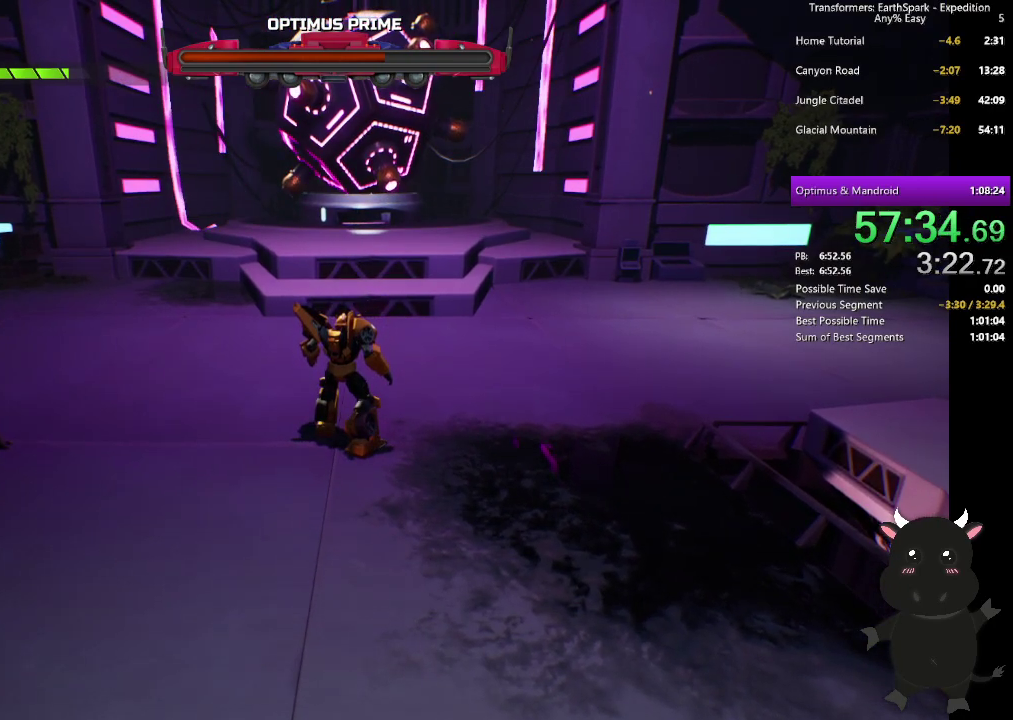
{"buttons": ["CROSS"], "left_stick": "center", "right_stick": "center", "events": [[83, "CROSS", "down"], [183, "CROSS", "up"], [283, "CROSS", "down"], [350, "CROSS", "up"], [450, "CROSS", "down"]]}
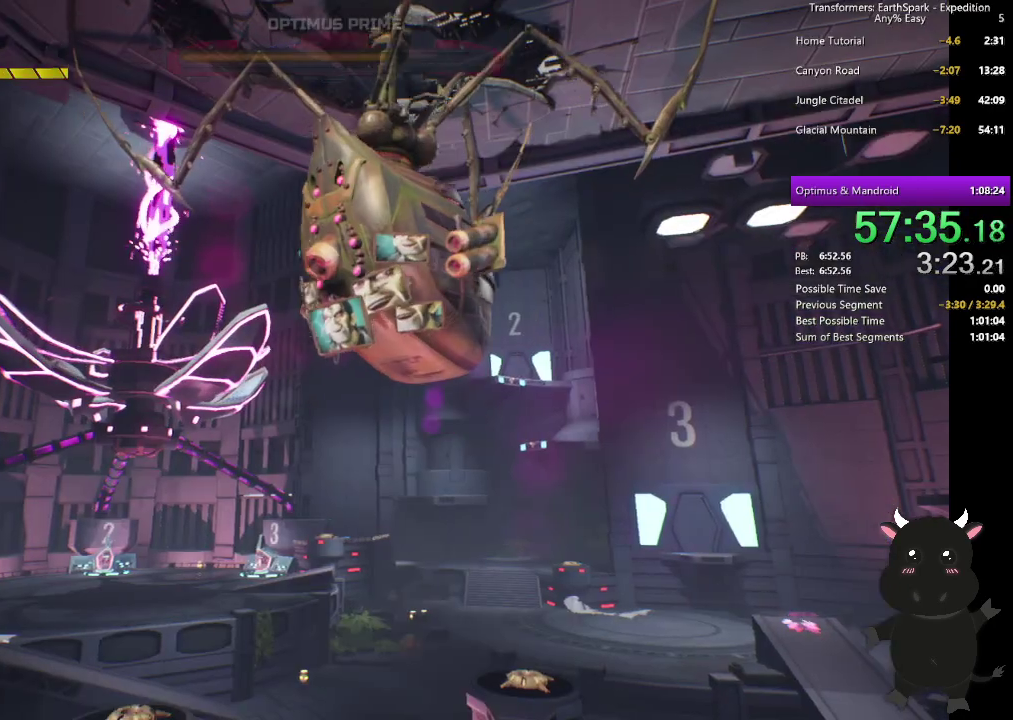
{"buttons": ["CROSS"], "left_stick": "center", "right_stick": "center", "events": [[33, "CROSS", "up"], [117, "CROSS", "down"], [200, "CROSS", "up"], [283, "CROSS", "down"], [367, "CROSS", "up"], [467, "CROSS", "down"]]}
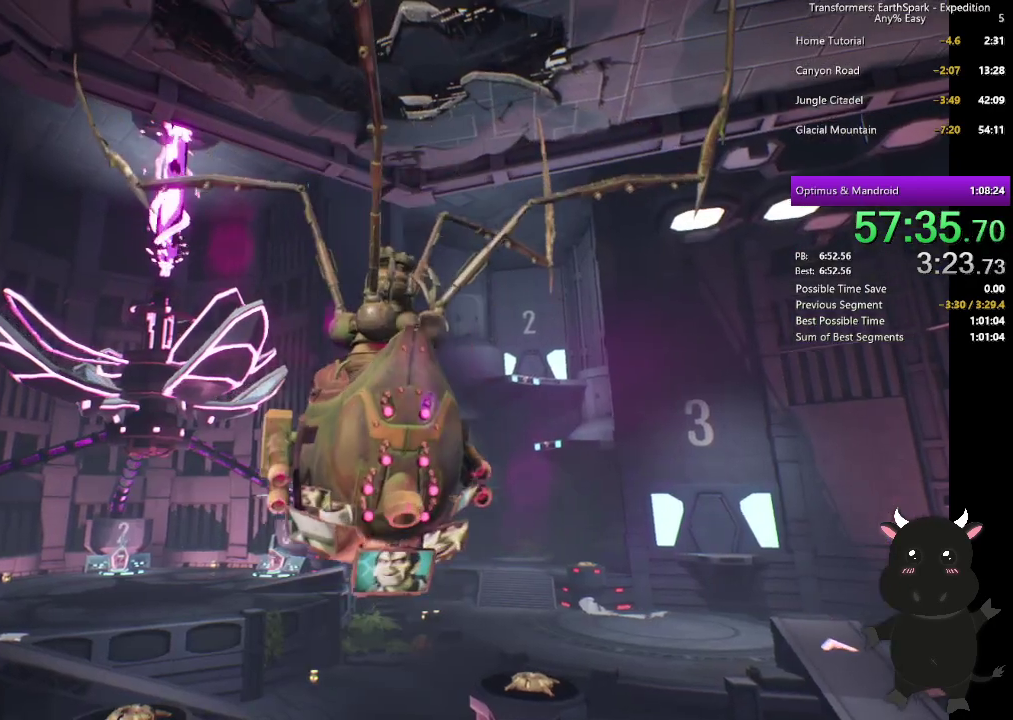
{"buttons": ["CROSS"], "left_stick": "center", "right_stick": "center", "events": [[50, "CROSS", "up"], [133, "CROSS", "down"], [217, "CROSS", "up"], [300, "CROSS", "down"], [383, "CROSS", "up"], [483, "CROSS", "down"]]}
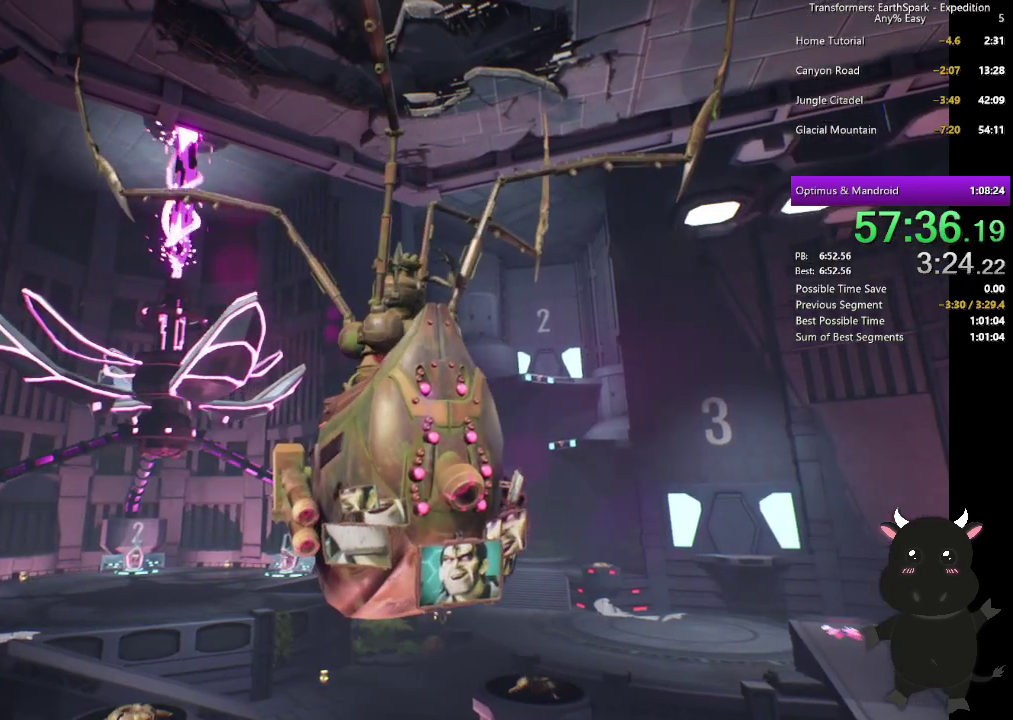
{"buttons": ["CROSS"], "left_stick": "center", "right_stick": "center", "events": [[50, "CROSS", "up"], [150, "CROSS", "down"], [217, "CROSS", "up"], [317, "CROSS", "down"], [400, "CROSS", "up"], [483, "CROSS", "down"]]}
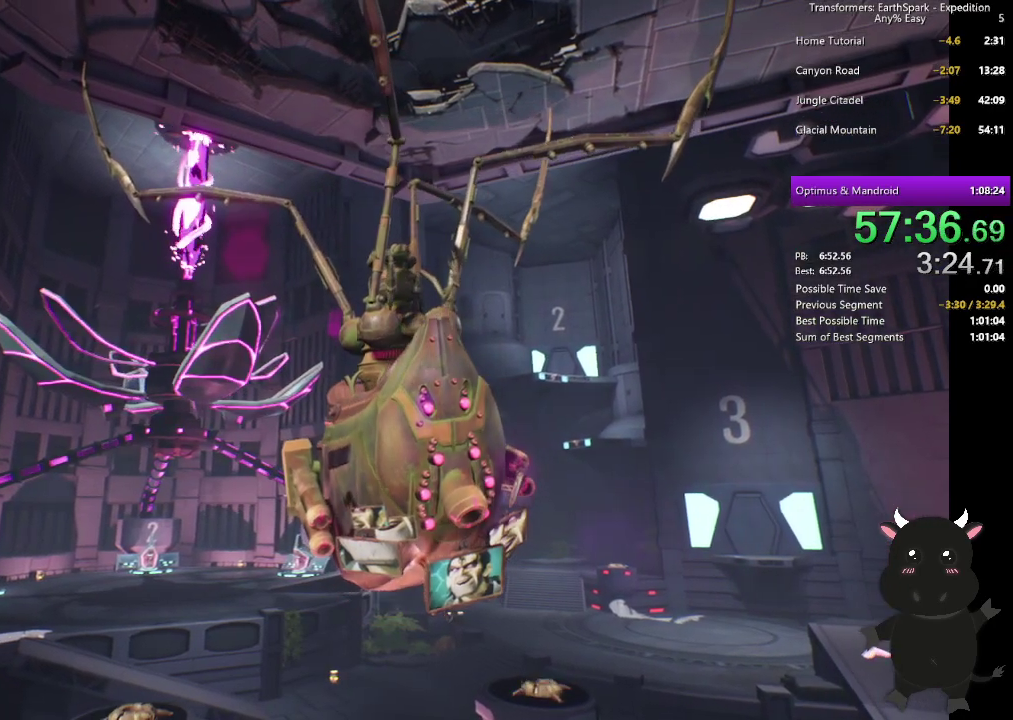
{"buttons": ["CROSS"], "left_stick": "center", "right_stick": "center", "events": [[67, "CROSS", "up"], [150, "CROSS", "down"], [233, "CROSS", "up"], [333, "CROSS", "down"], [417, "CROSS", "up"], [500, "CROSS", "down"]]}
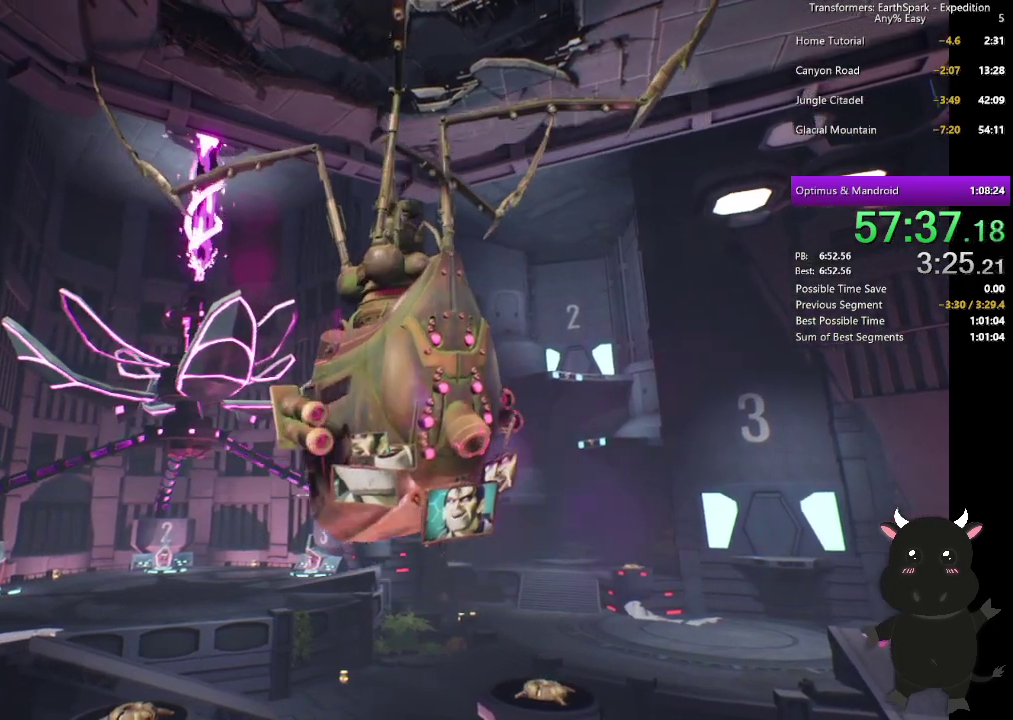
{"buttons": [], "left_stick": "center", "right_stick": "center", "events": [[100, "CROSS", "up"], [183, "CROSS", "down"], [283, "CROSS", "up"]]}
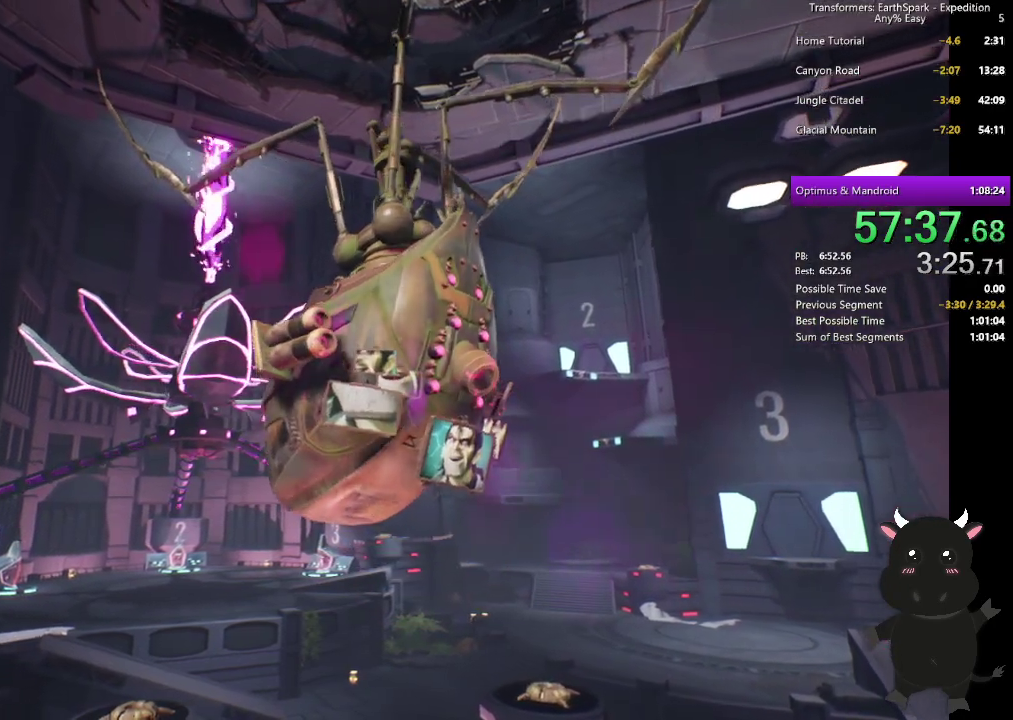
{"buttons": [], "left_stick": "center", "right_stick": "center", "events": []}
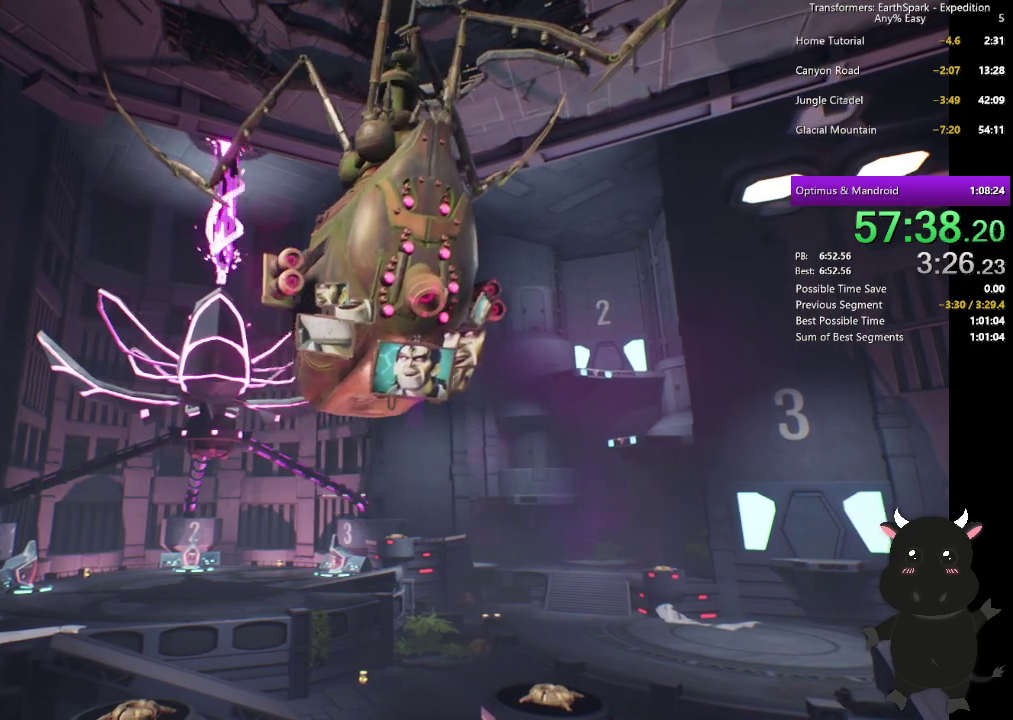
{"buttons": ["CROSS"], "left_stick": "center", "right_stick": "center", "events": [[267, "CROSS", "down"], [383, "CROSS", "up"], [467, "CROSS", "down"]]}
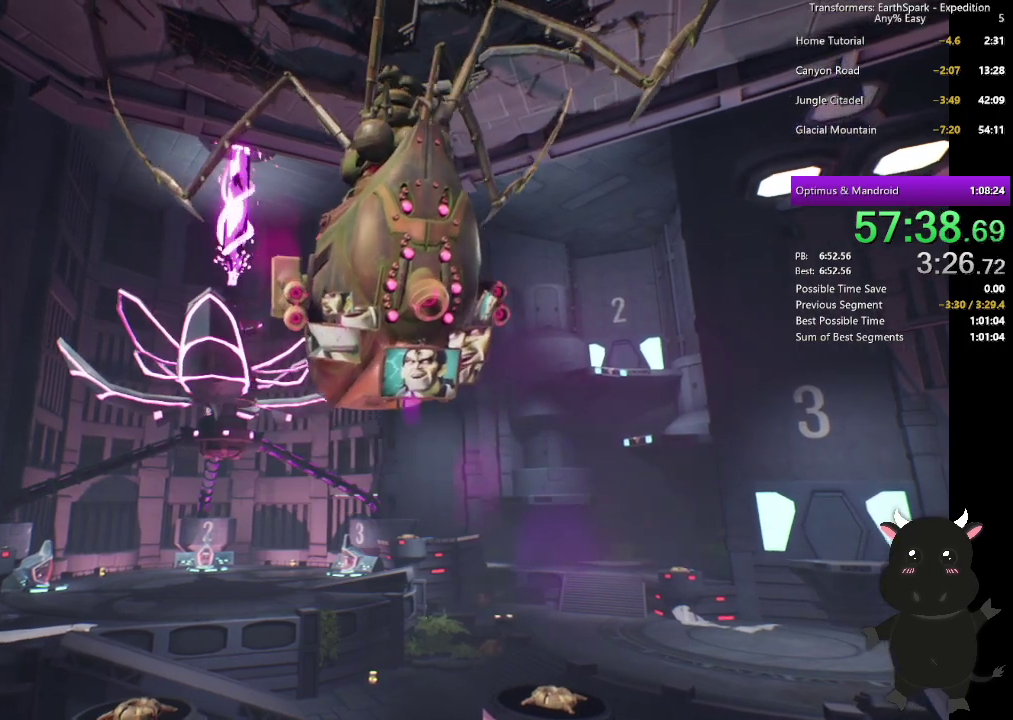
{"buttons": ["CROSS"], "left_stick": "center", "right_stick": "center", "events": [[50, "CROSS", "up"], [133, "CROSS", "down"], [233, "CROSS", "up"], [317, "CROSS", "down"], [400, "CROSS", "up"], [483, "CROSS", "down"]]}
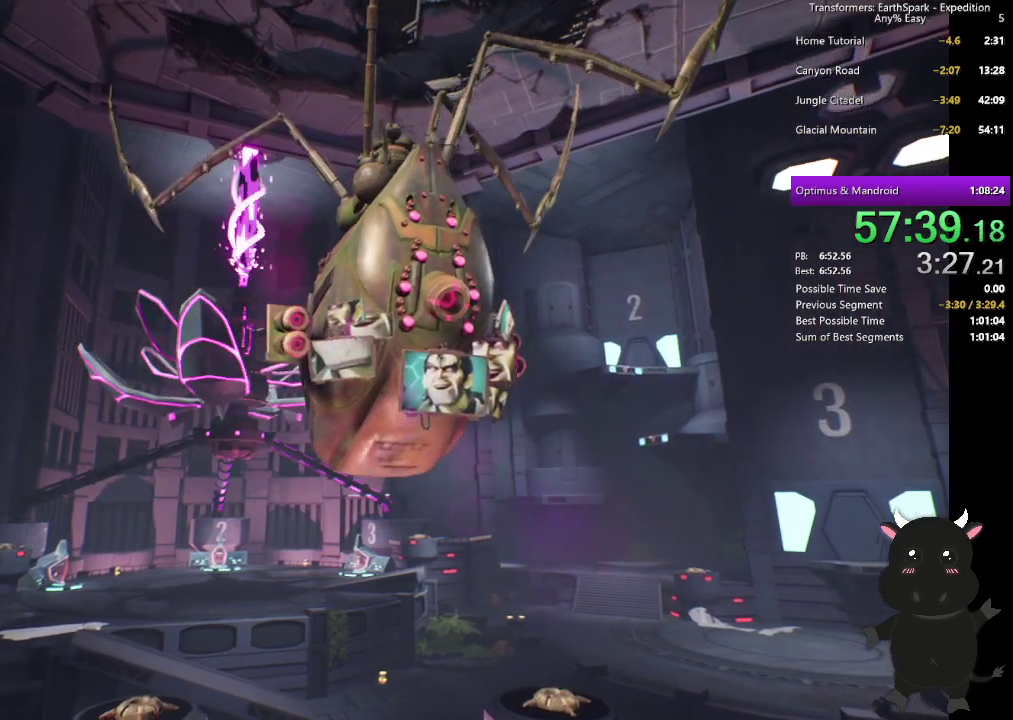
{"buttons": [], "left_stick": "center", "right_stick": "center", "events": [[83, "CROSS", "up"], [183, "CROSS", "down"], [267, "CROSS", "up"], [350, "CROSS", "down"], [450, "CROSS", "up"]]}
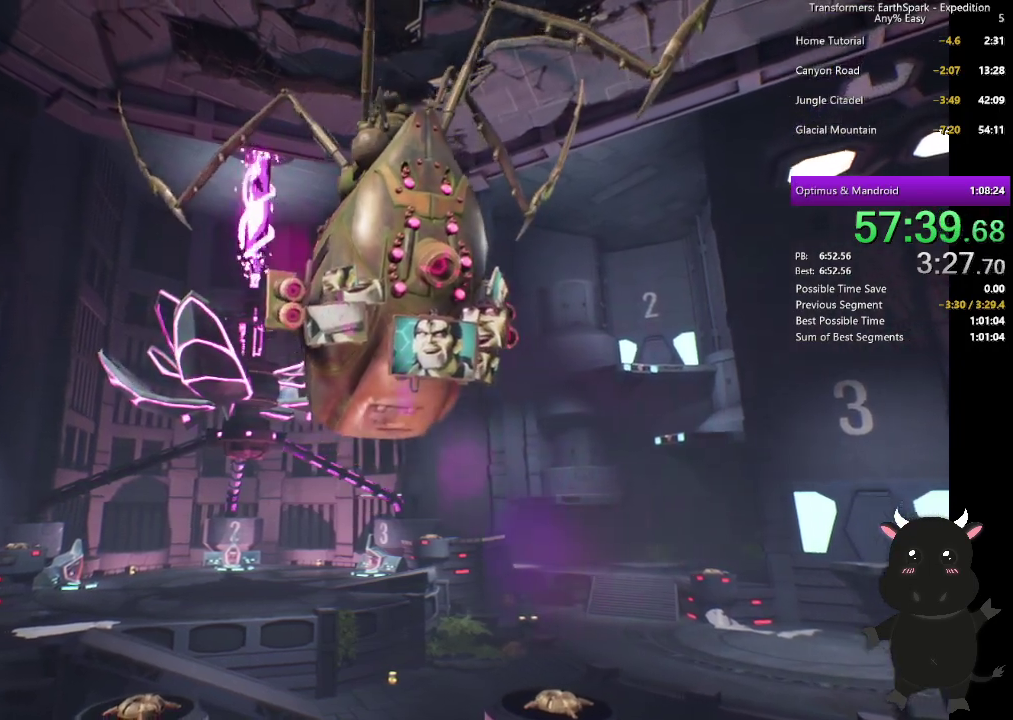
{"buttons": [], "left_stick": "center", "right_stick": "center", "events": [[33, "CROSS", "down"], [133, "CROSS", "up"], [217, "CROSS", "down"], [317, "CROSS", "up"], [400, "CROSS", "down"], [483, "CROSS", "up"]]}
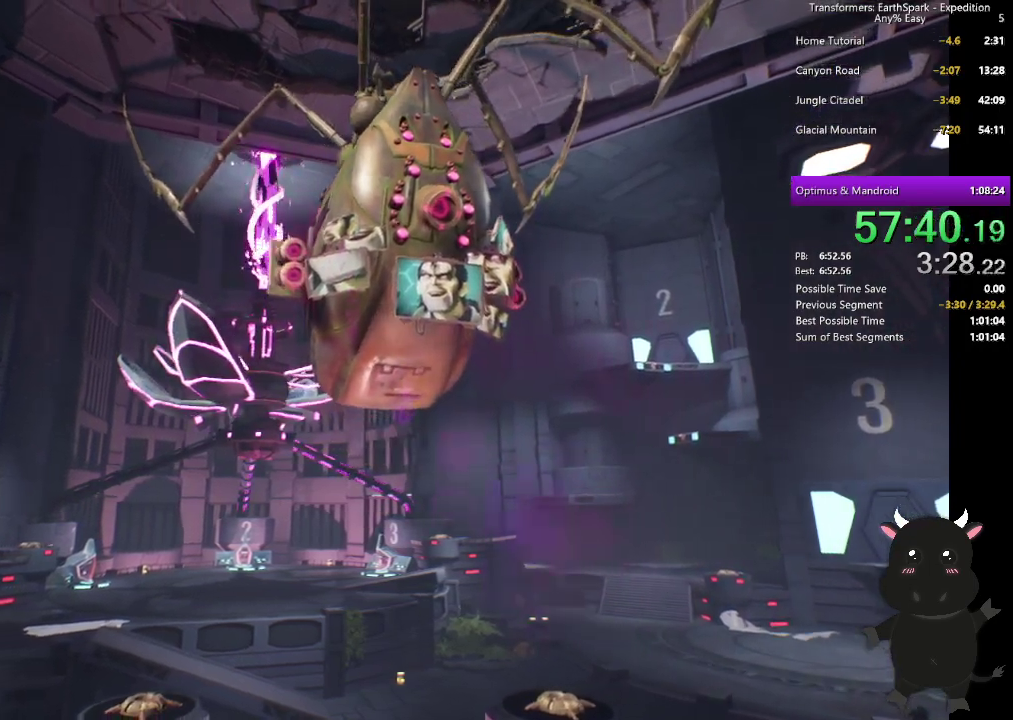
{"buttons": ["CROSS"], "left_stick": "down", "right_stick": "center", "events": [[83, "CROSS", "down"], [183, "CROSS", "up"], [267, "CROSS", "down"], [367, "CROSS", "up"], [433, "CROSS", "down"], [500, "left_stick", "down"]]}
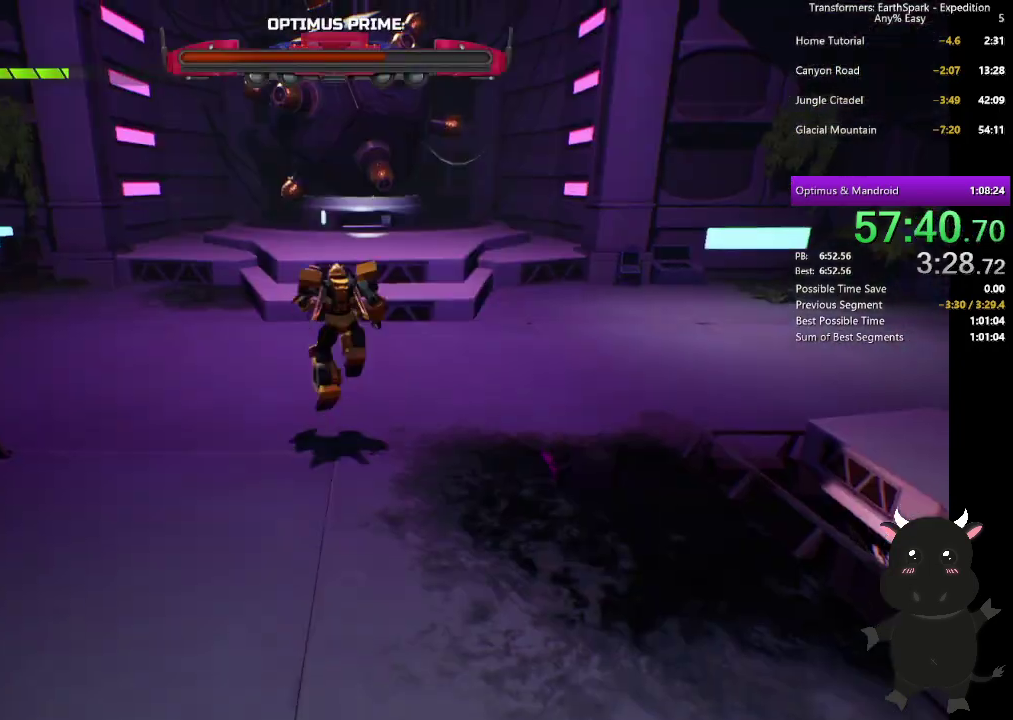
{"buttons": ["R1"], "left_stick": "down", "right_stick": "left", "events": [[50, "CROSS", "up"], [283, "R1", "down"], [300, "right_stick", "left"]]}
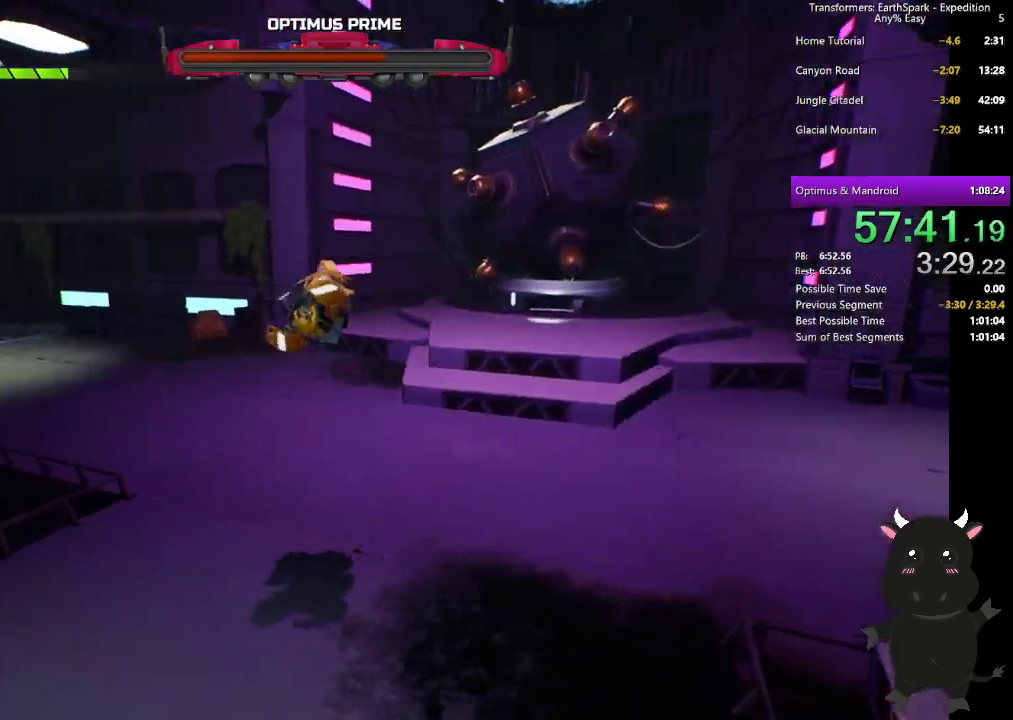
{"buttons": ["R1"], "left_stick": "left", "right_stick": "left", "events": [[50, "left_stick", "down-left"], [350, "left_stick", "left"]]}
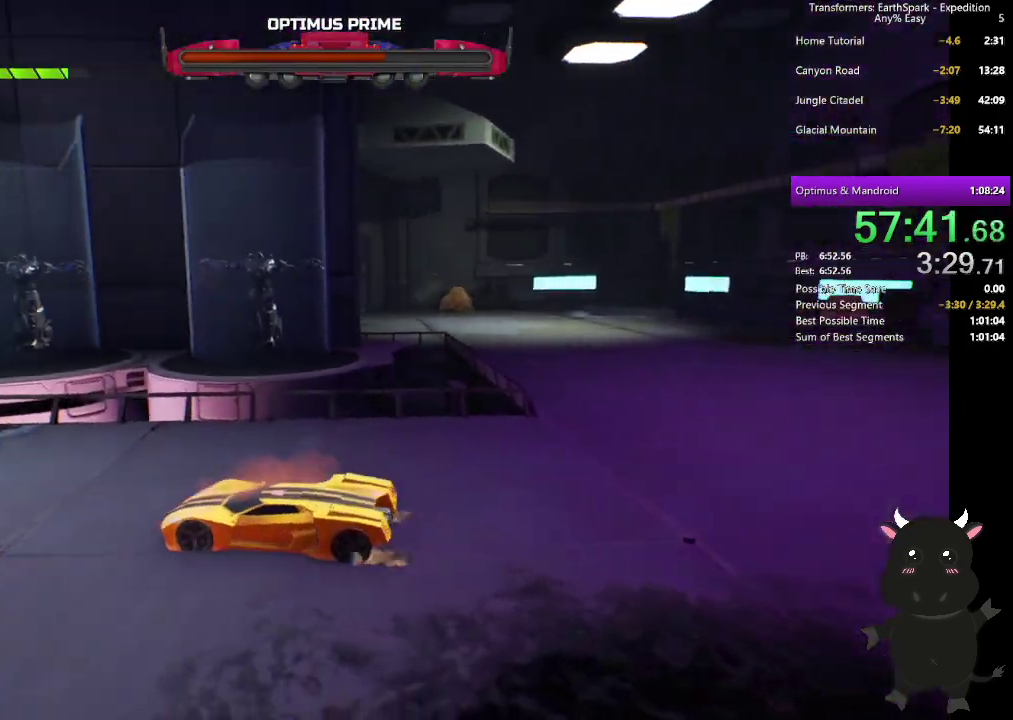
{"buttons": ["R1"], "left_stick": "left", "right_stick": "left", "events": []}
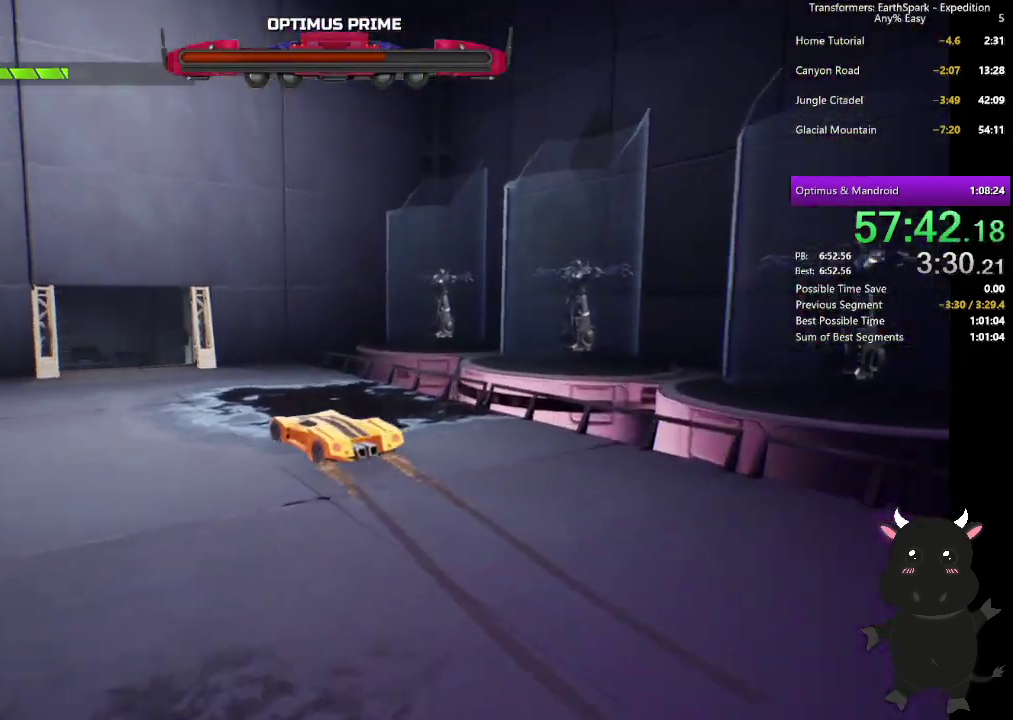
{"buttons": [], "left_stick": "up", "right_stick": "center", "events": [[50, "left_stick", "up-left"], [133, "R1", "up"], [167, "right_stick", "center"], [350, "left_stick", "up"]]}
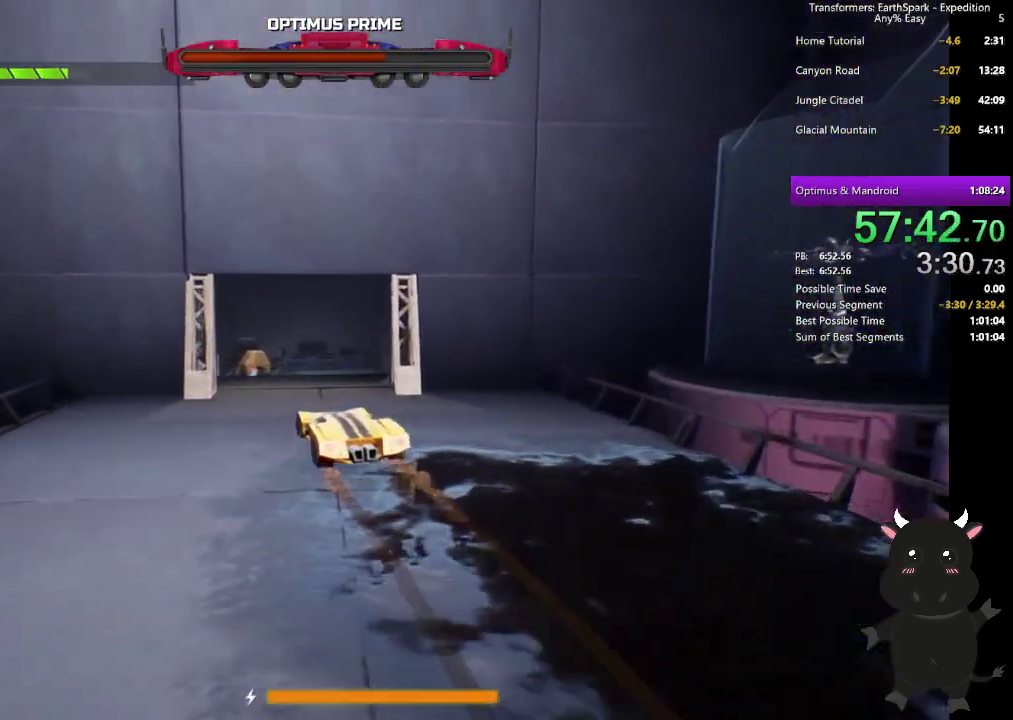
{"buttons": [], "left_stick": "up", "right_stick": "center", "events": [[150, "right_stick", "down-right"], [300, "right_stick", "center"]]}
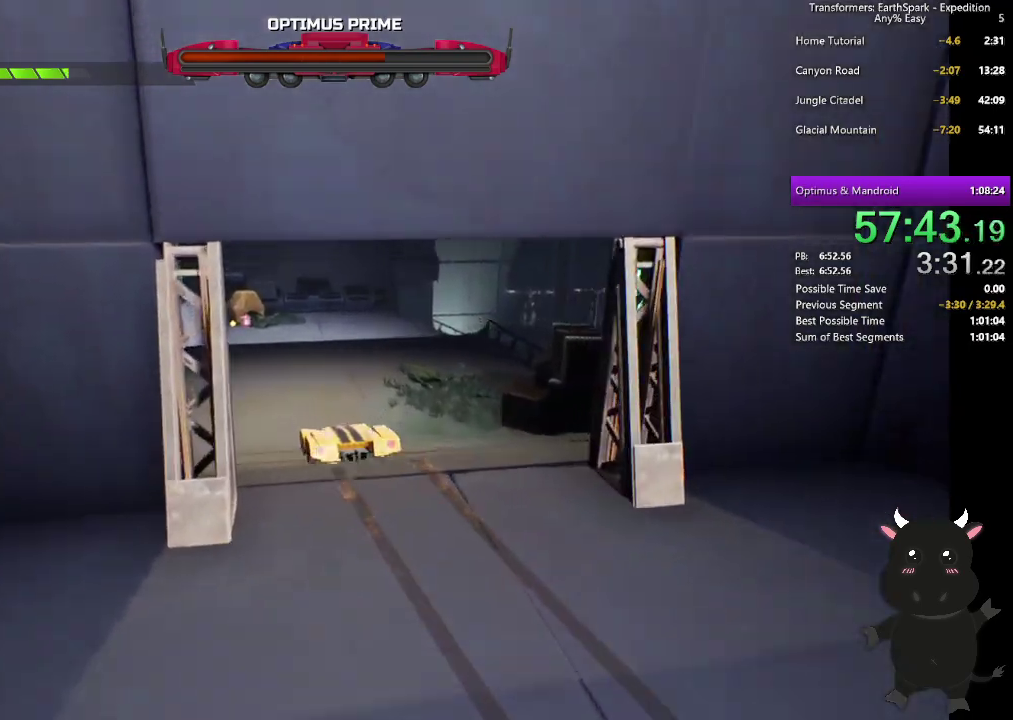
{"buttons": ["L2"], "left_stick": "up-right", "right_stick": "right", "events": [[83, "left_stick", "up-right"], [83, "right_stick", "right"], [250, "L2", "down"]]}
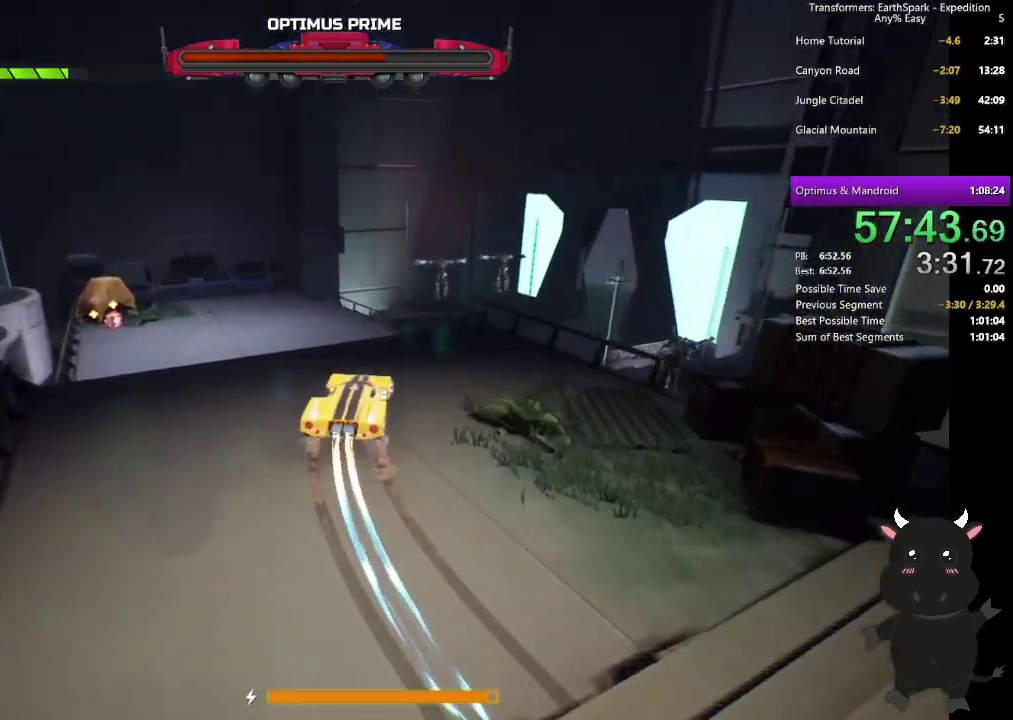
{"buttons": ["L2"], "left_stick": "up-right", "right_stick": "center"}
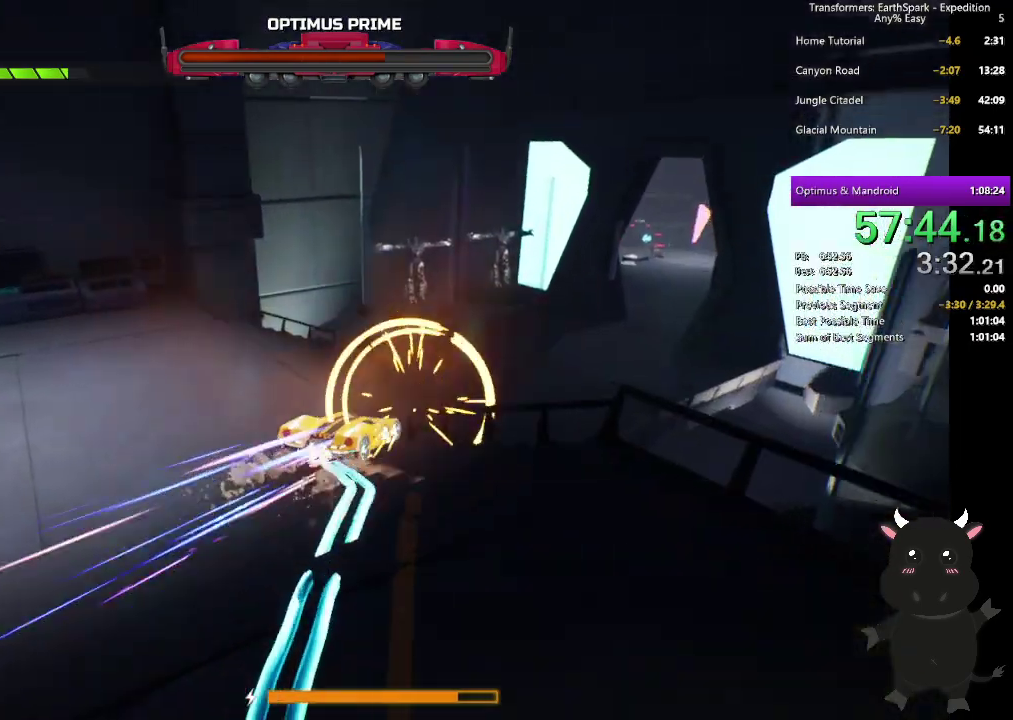
{"buttons": ["L2"], "left_stick": "up-right", "right_stick": "center"}
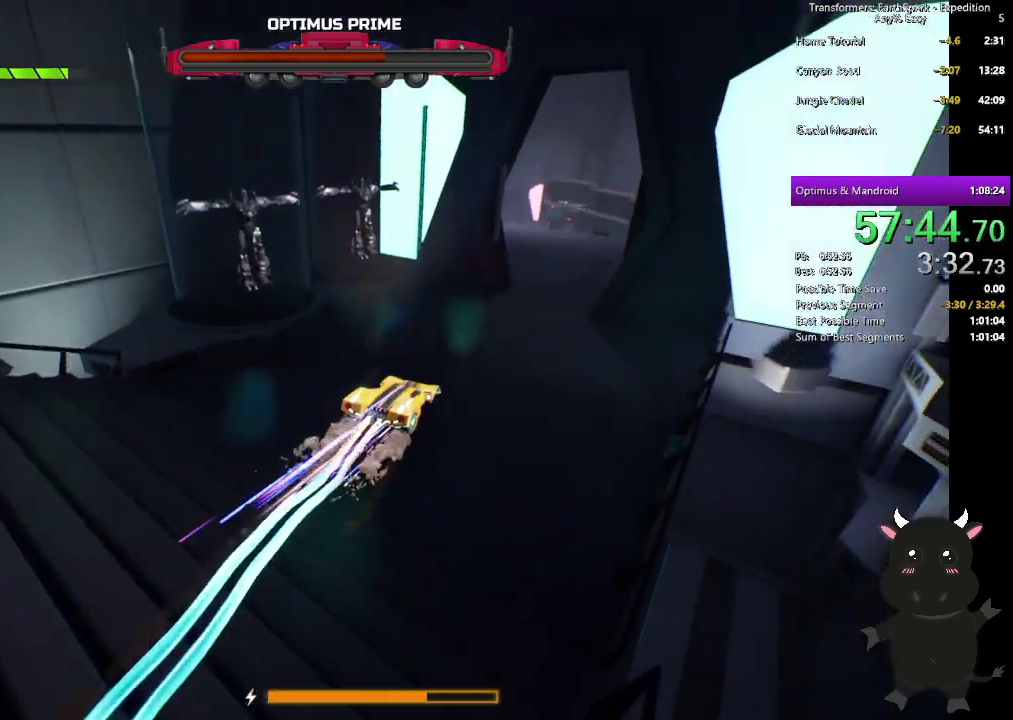
{"buttons": ["L2"], "left_stick": "up-left", "right_stick": "center"}
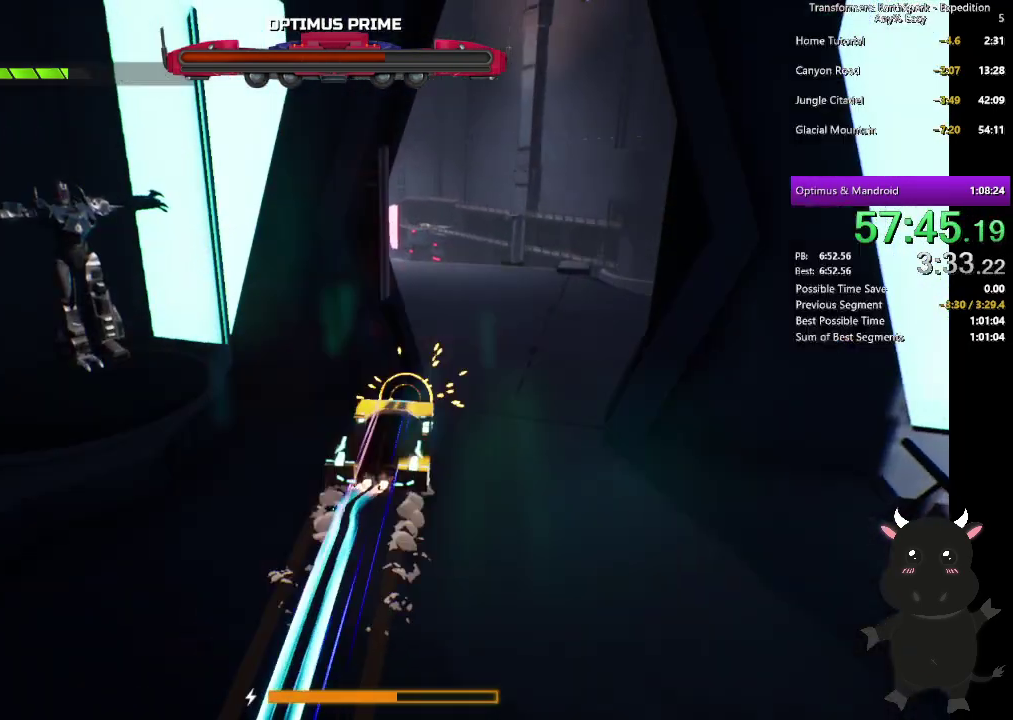
{"buttons": [], "left_stick": "up-right", "right_stick": "left", "events": [[100, "left_stick", "up-right"], [150, "left_stick", "right"], [217, "L2", "up"], [433, "left_stick", "up-right"], [433, "right_stick", "left"]]}
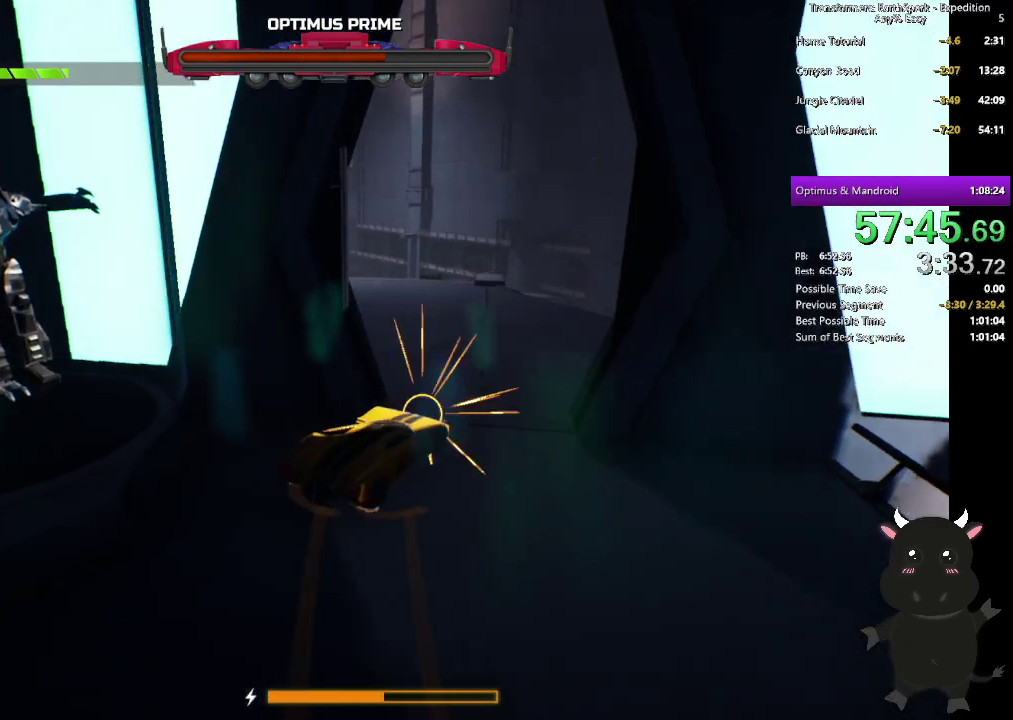
{"buttons": [], "left_stick": "up-left", "right_stick": "left", "events": [[83, "left_stick", "up"], [367, "left_stick", "up-left"]]}
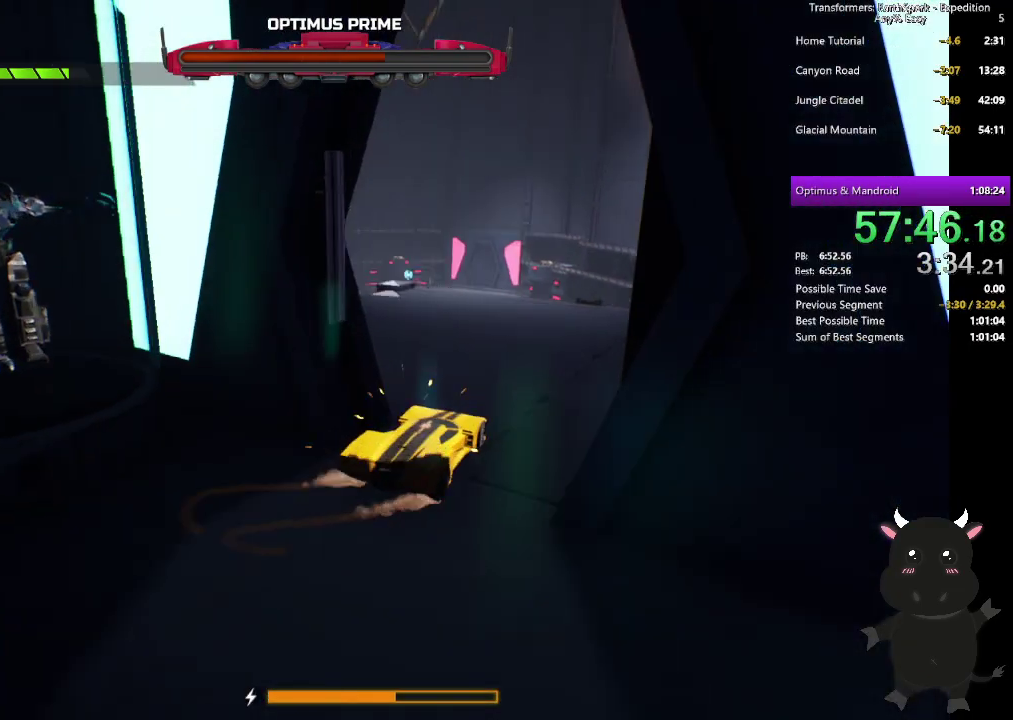
{"buttons": [], "left_stick": "up-left", "right_stick": "left", "events": [[100, "right_stick", "center"], [217, "right_stick", "left"]]}
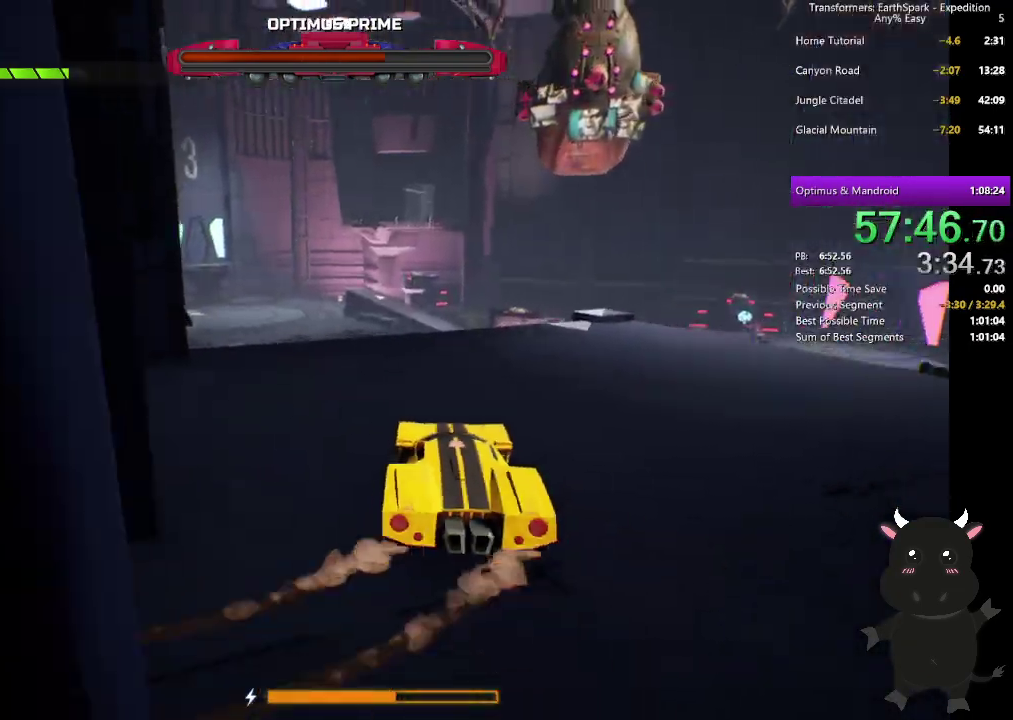
{"buttons": ["L2"], "left_stick": "up-left", "right_stick": "center", "events": [[267, "right_stick", "center"], [333, "L2", "down"], [367, "left_stick", "down-right"], [417, "left_stick", "up-left"]]}
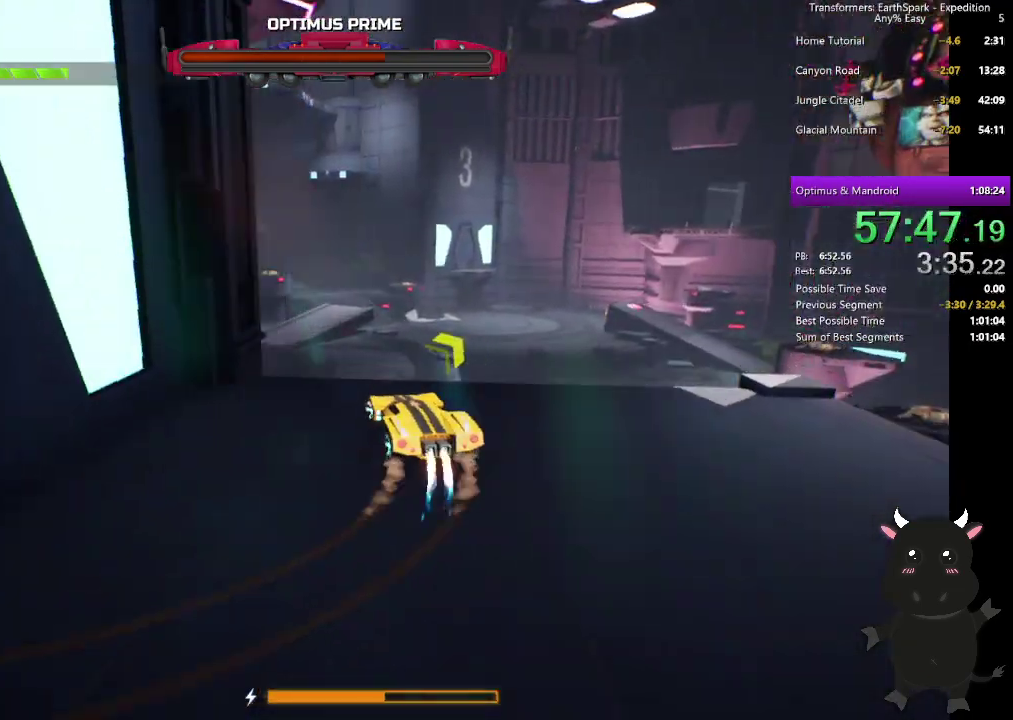
{"buttons": ["L2"], "left_stick": "up-left", "right_stick": "center", "events": [[17, "left_stick", "down-right"], [250, "left_stick", "up"], [317, "left_stick", "up-left"]]}